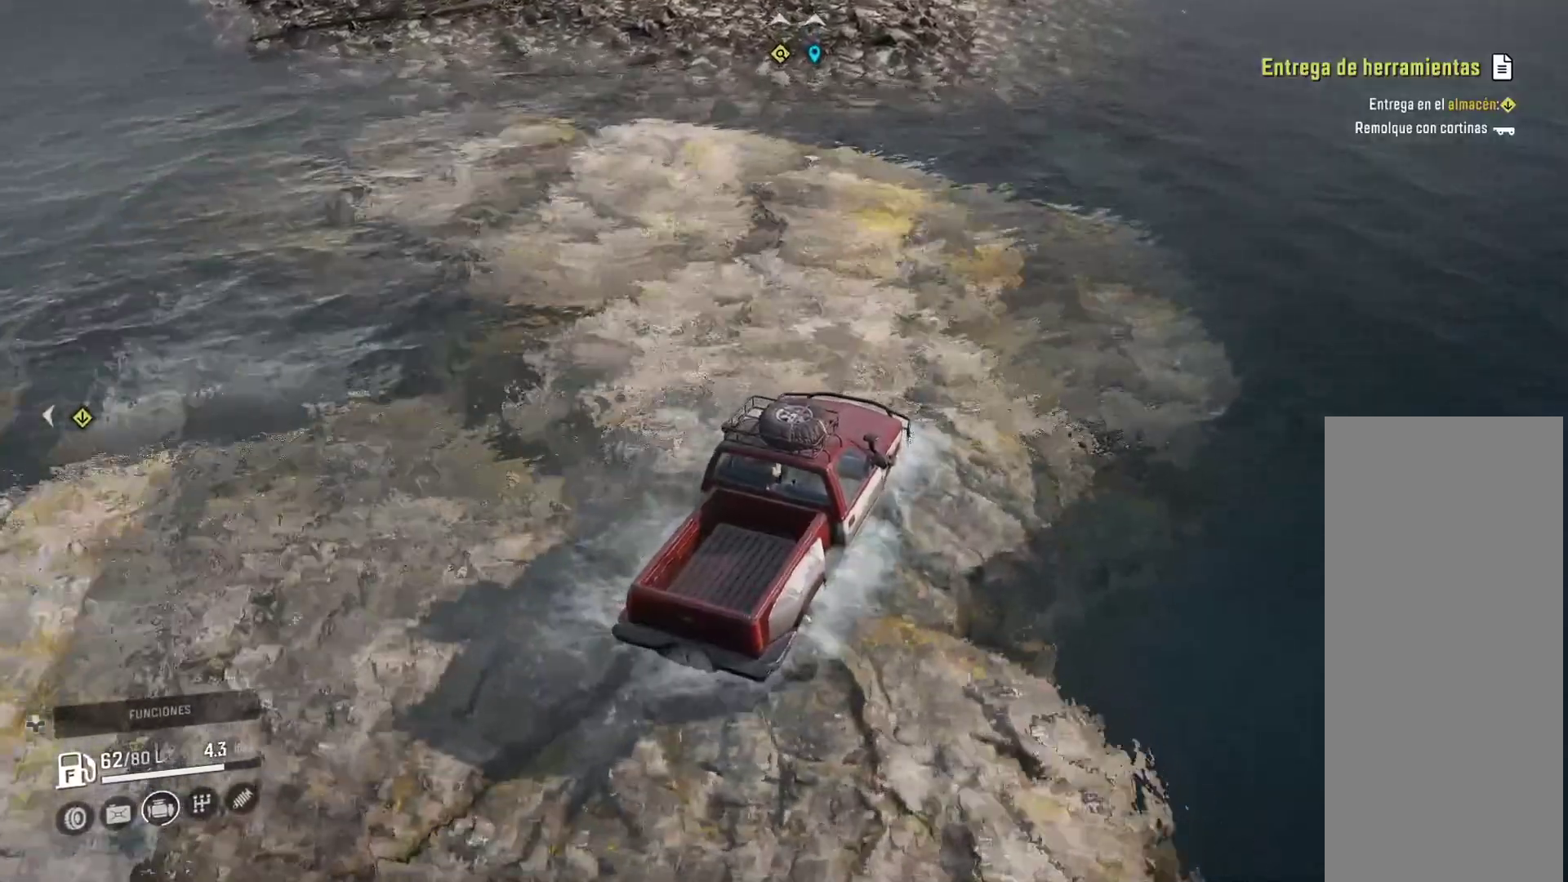
Gameplay with a controller (Xbox layout); each line is a JSON object with the inputs held at the frame after it. "events" lists button and stick changes between this image and that frame as [ms after this image, input, new state], when the widget could be followed in between.
{"buttons": [], "left_stick": "center", "right_stick": "center", "events": []}
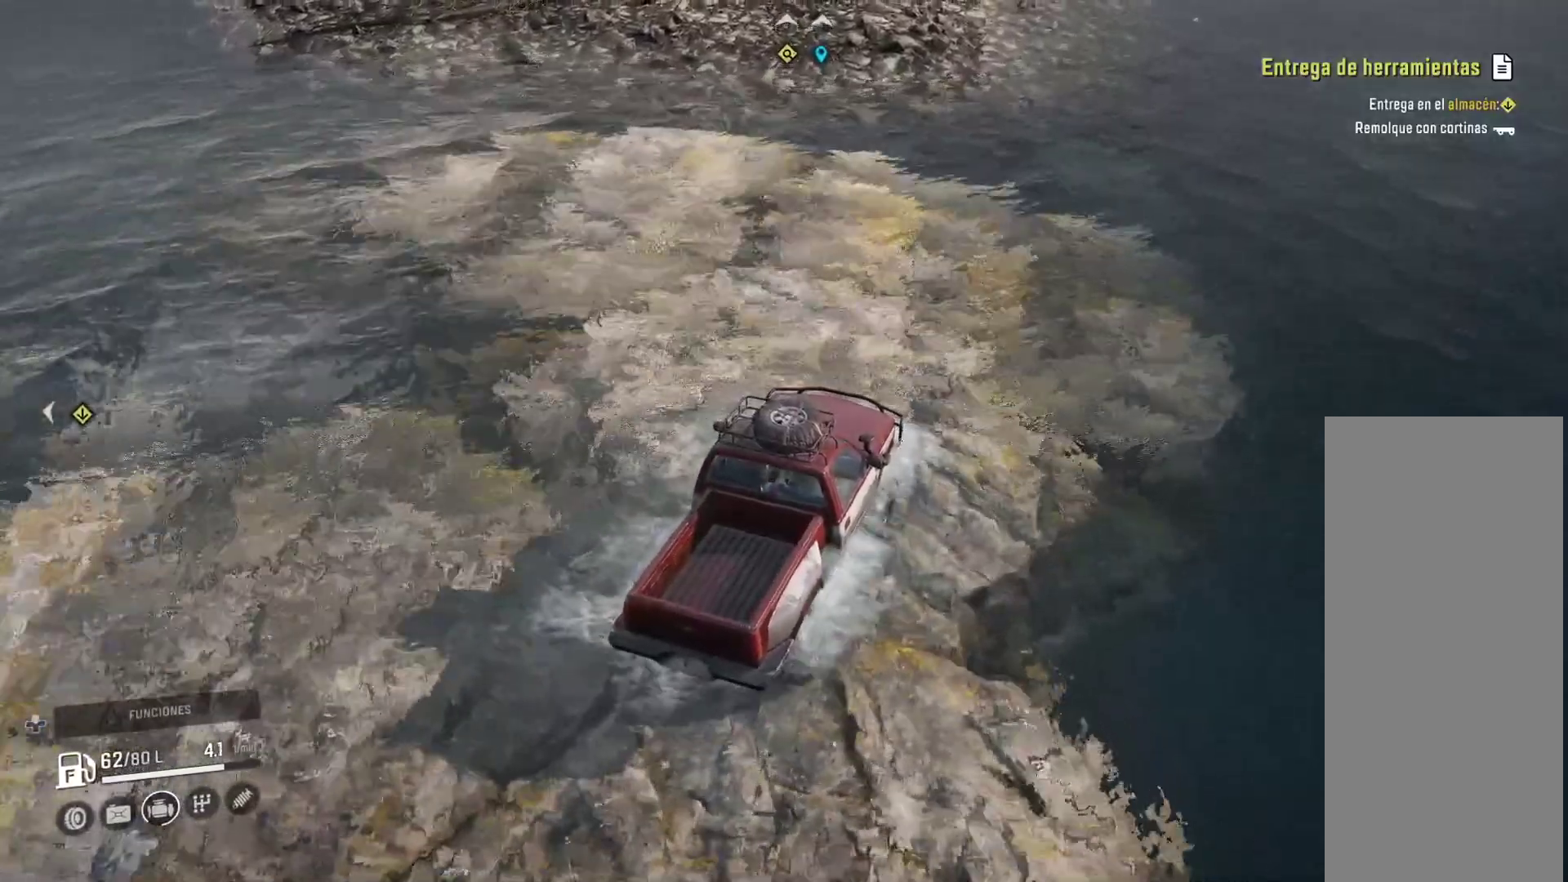
{"buttons": [], "left_stick": "up-left", "right_stick": "center", "events": [[150, "left_stick", "left"], [217, "left_stick", "up-left"]]}
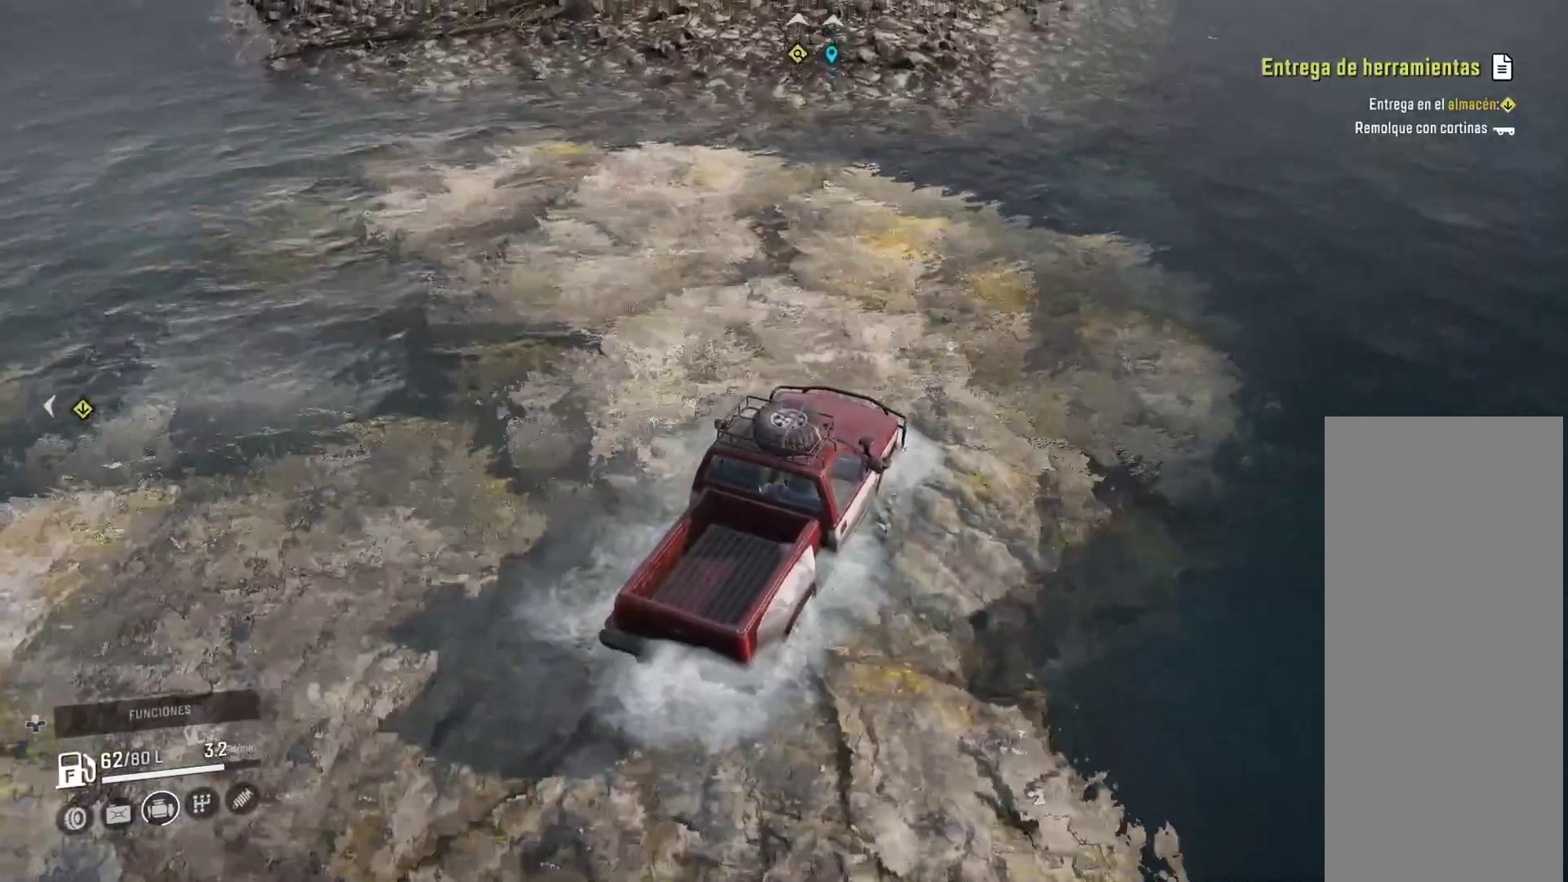
{"buttons": [], "left_stick": "up-left", "right_stick": "center", "events": []}
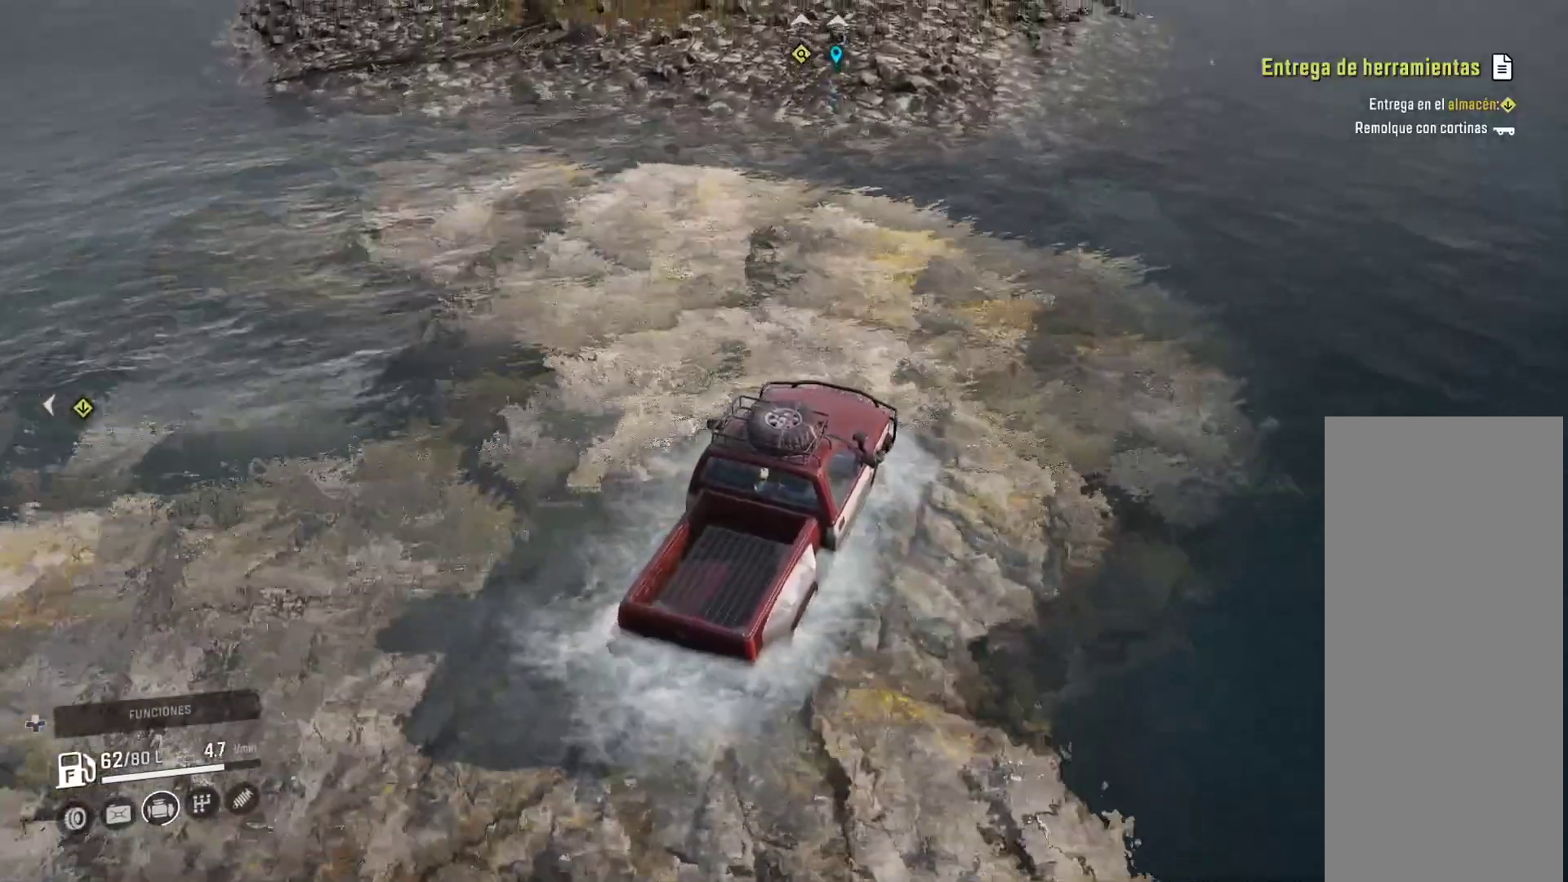
{"buttons": [], "left_stick": "center", "right_stick": "center", "events": [[33, "left_stick", "center"]]}
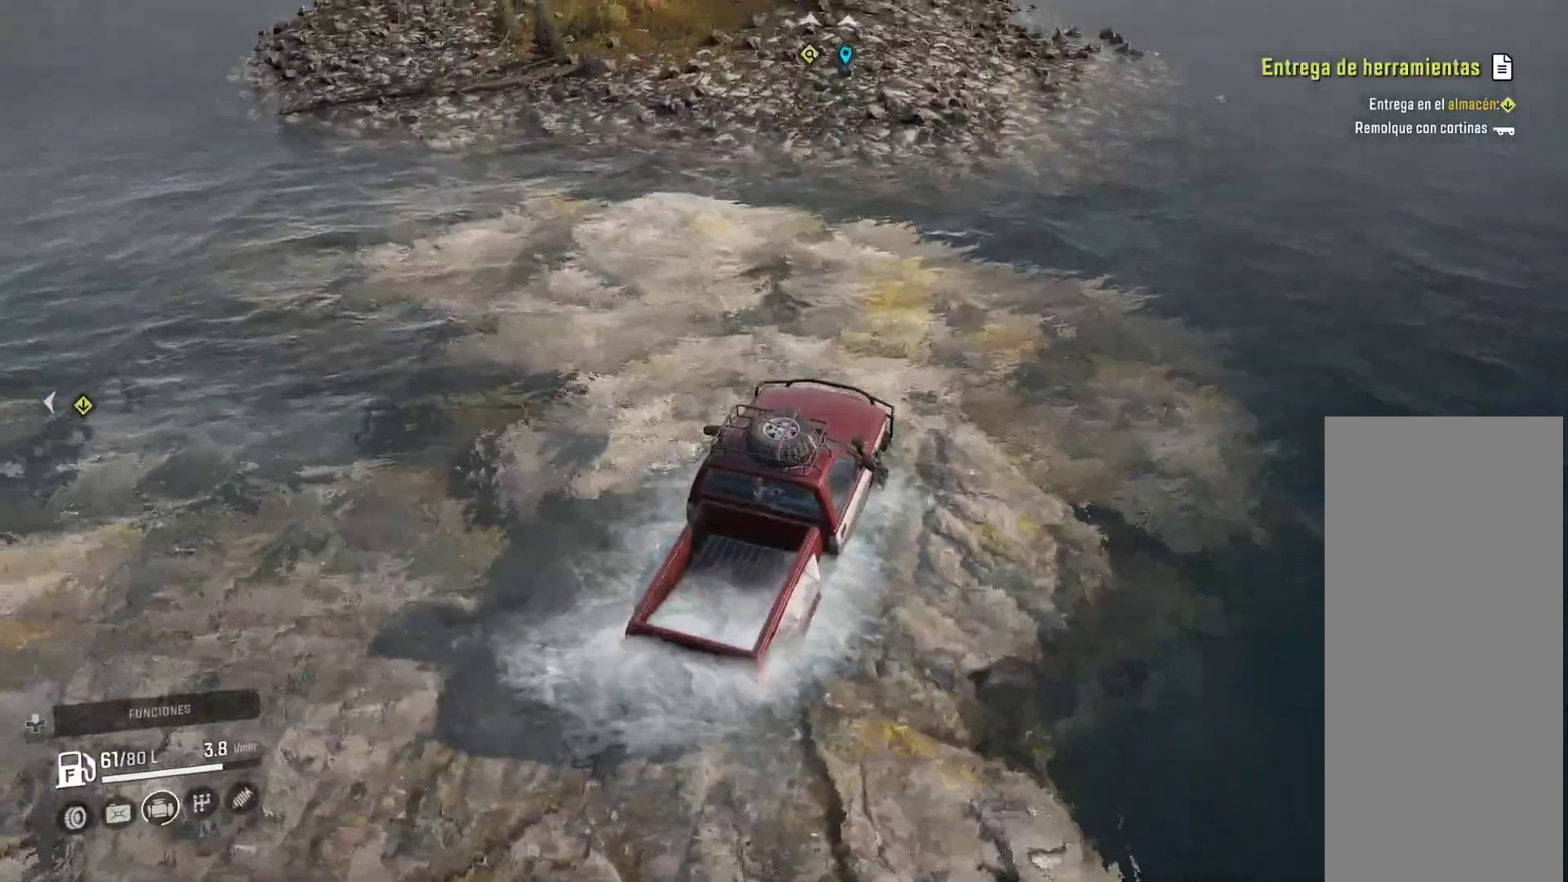
{"buttons": [], "left_stick": "center", "right_stick": "center", "events": []}
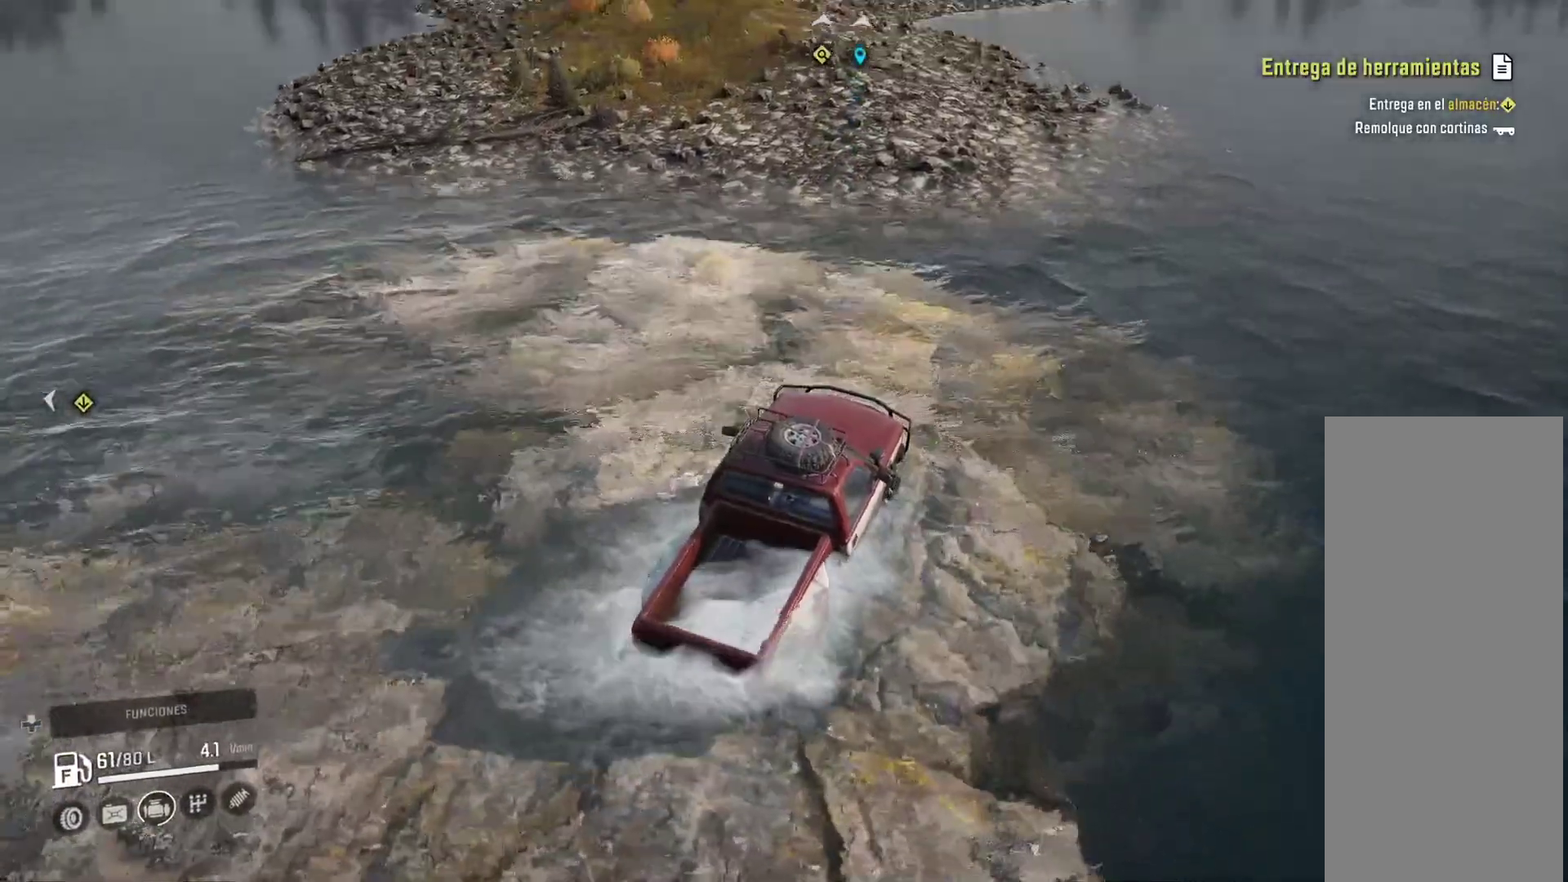
{"buttons": [], "left_stick": "up-left", "right_stick": "center", "events": [[300, "left_stick", "up-left"]]}
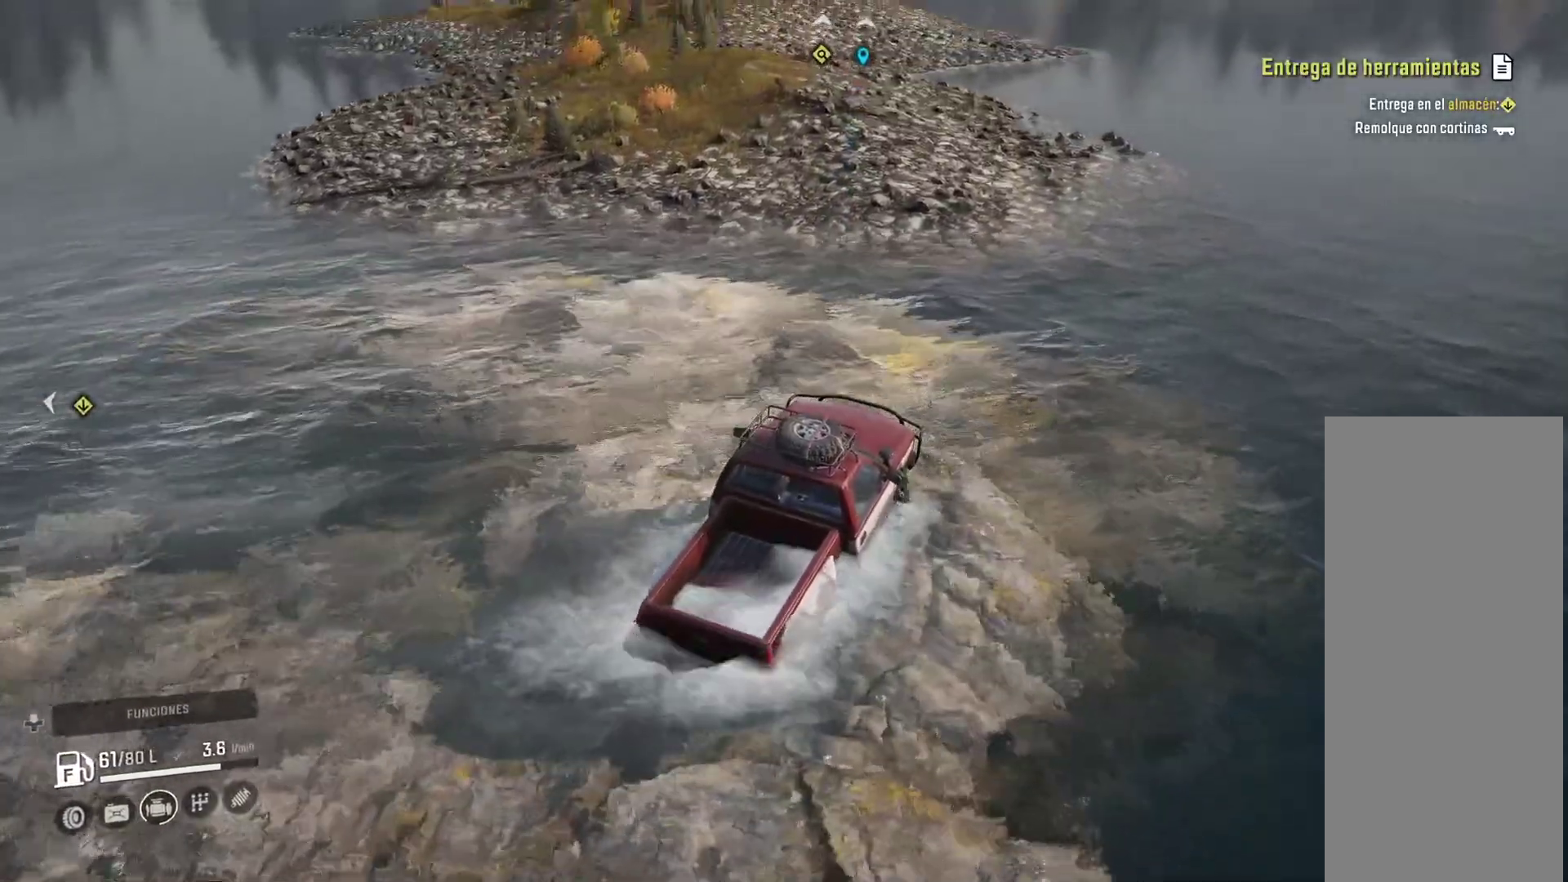
{"buttons": [], "left_stick": "up-left", "right_stick": "center", "events": []}
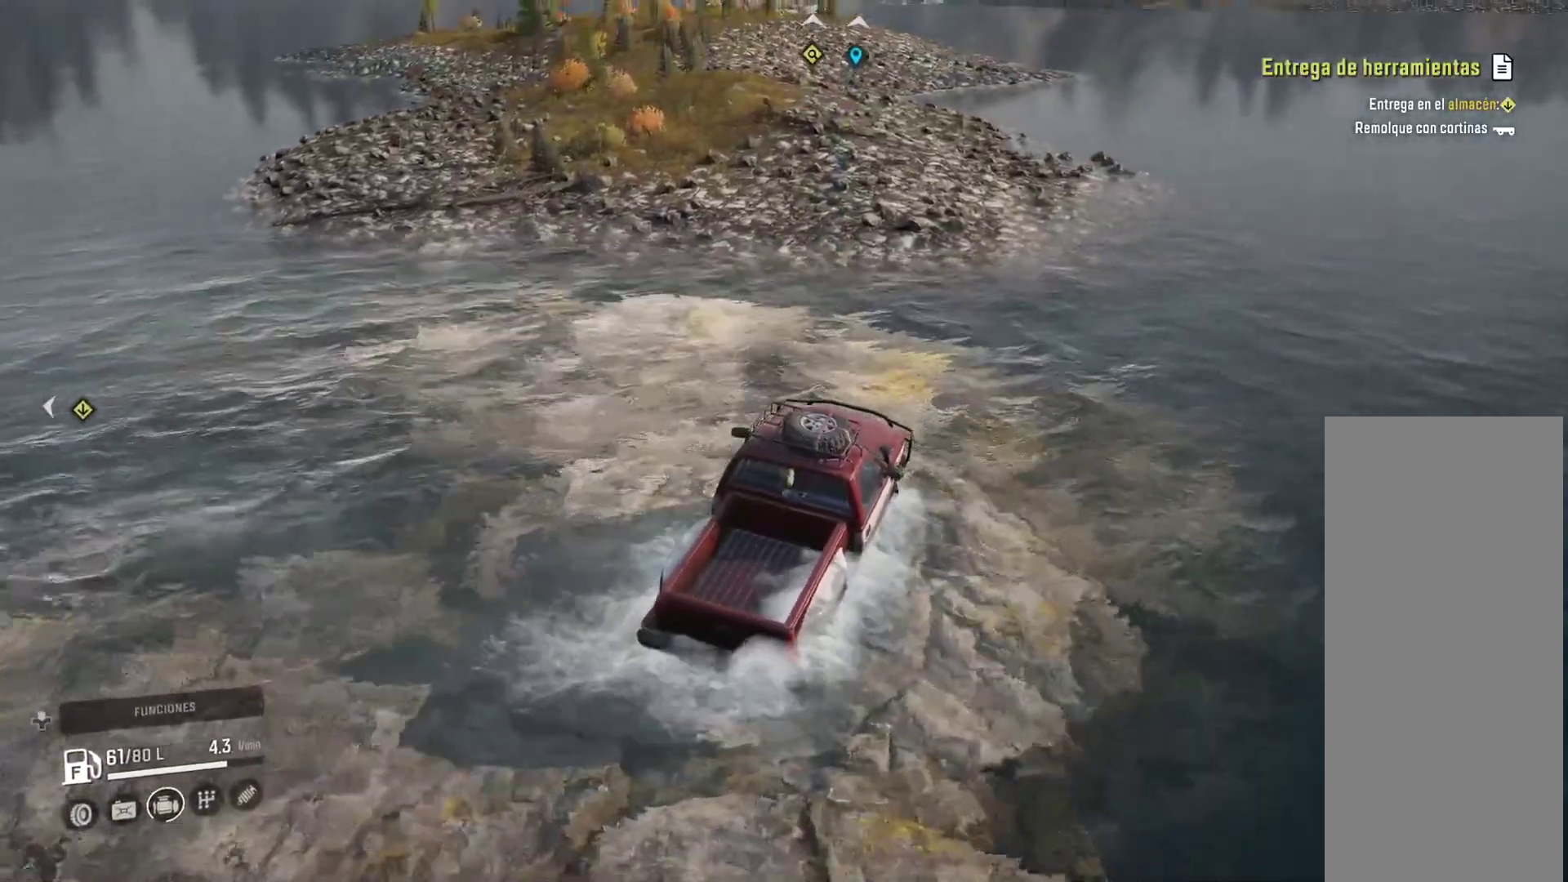
{"buttons": [], "left_stick": "center", "right_stick": "center", "events": [[133, "left_stick", "center"]]}
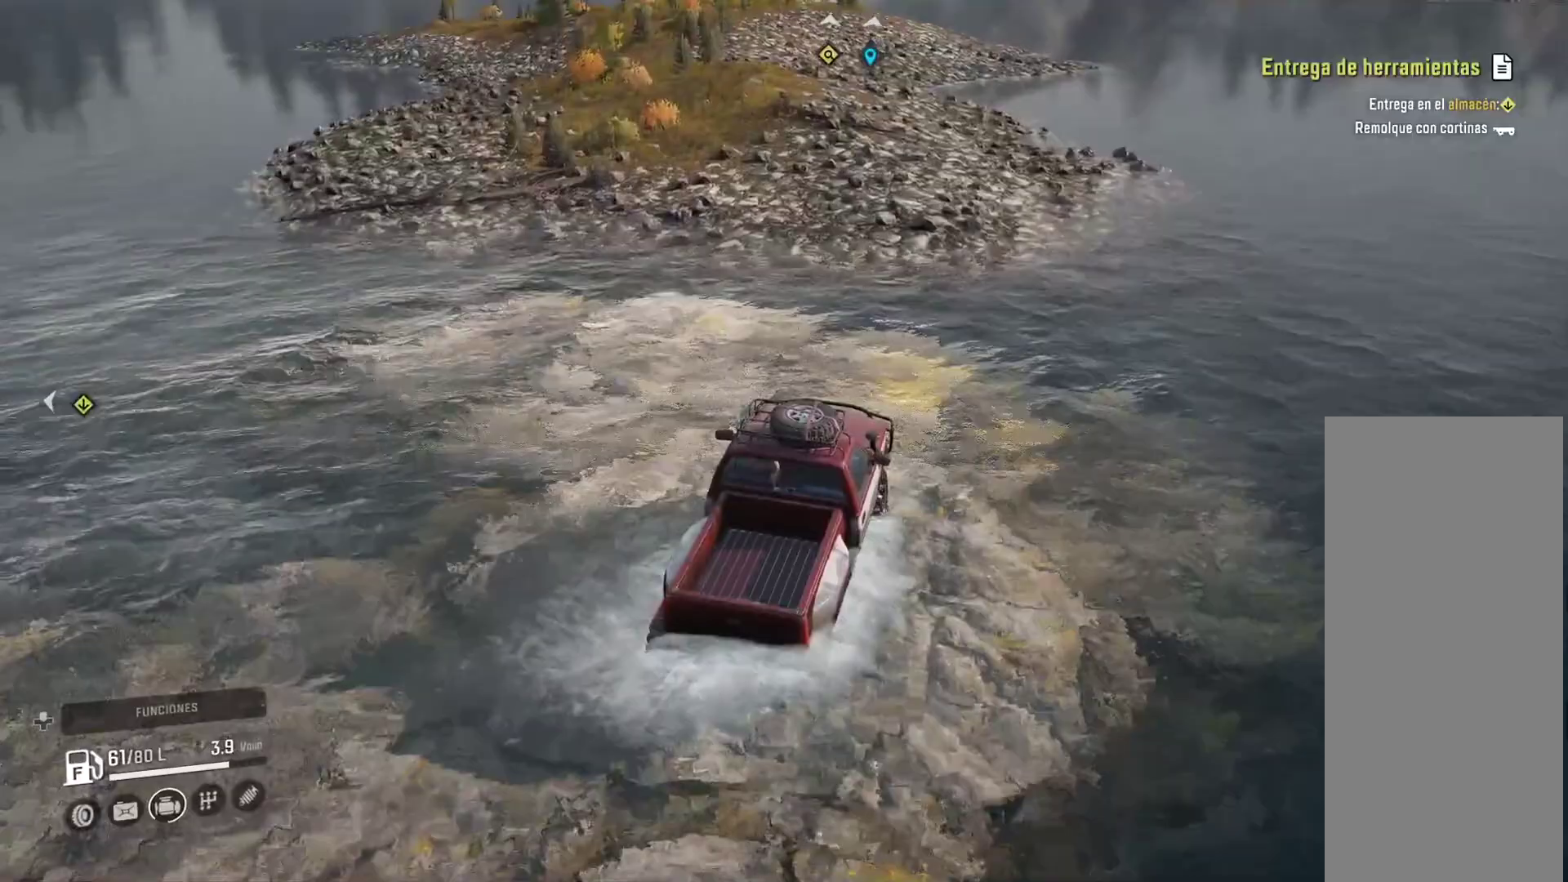
{"buttons": [], "left_stick": "center", "right_stick": "center", "events": []}
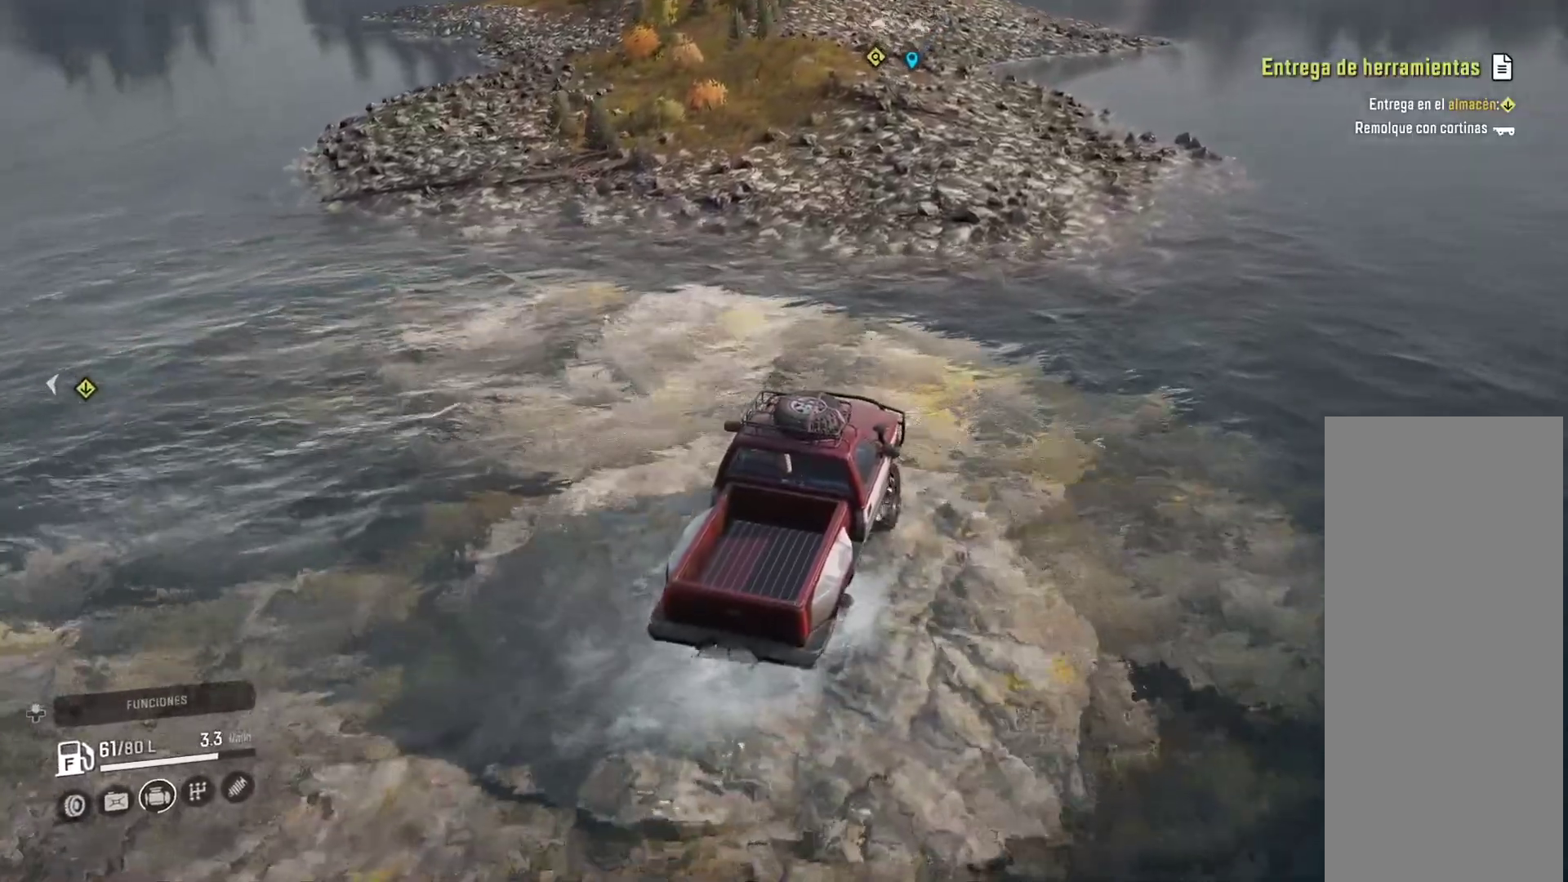
{"buttons": [], "left_stick": "center", "right_stick": "center", "events": []}
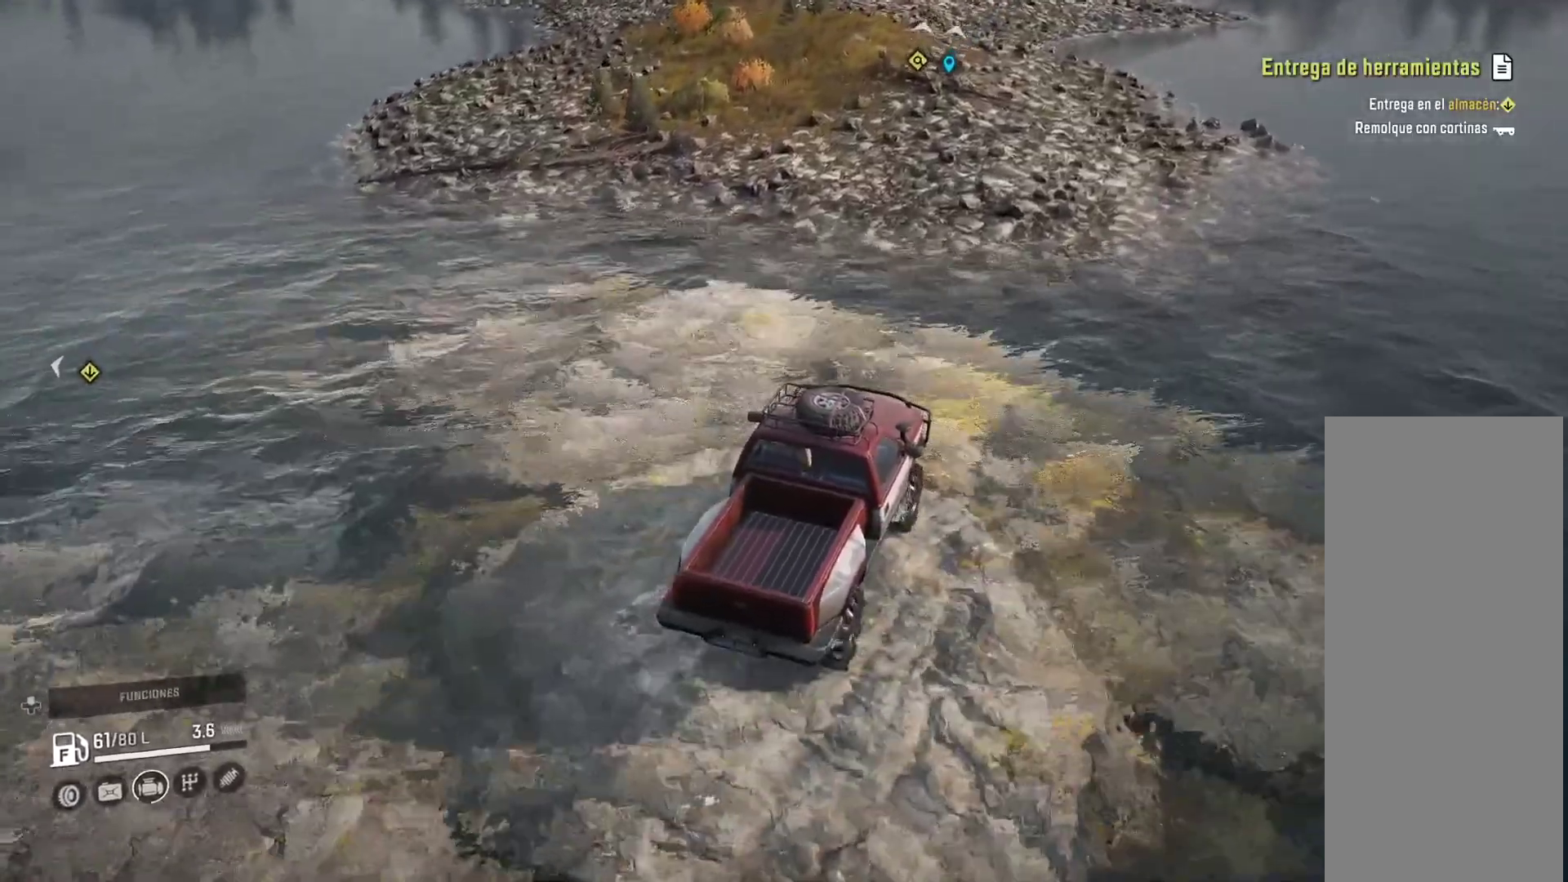
{"buttons": [], "left_stick": "left", "right_stick": "center", "events": [[17, "left_stick", "left"]]}
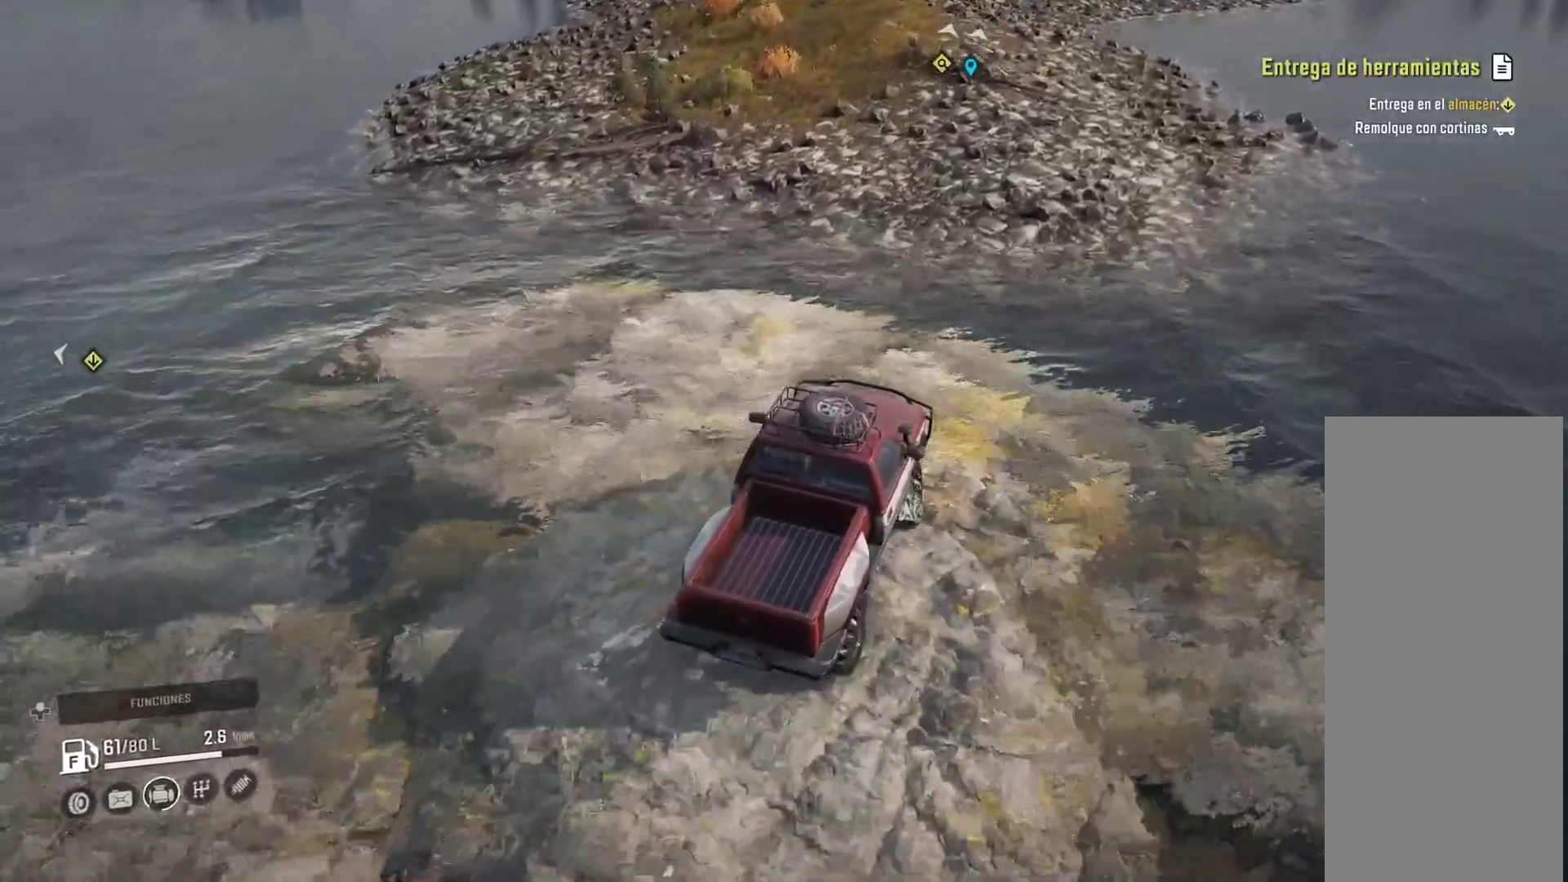
{"buttons": [], "left_stick": "center", "right_stick": "center", "events": [[250, "left_stick", "center"]]}
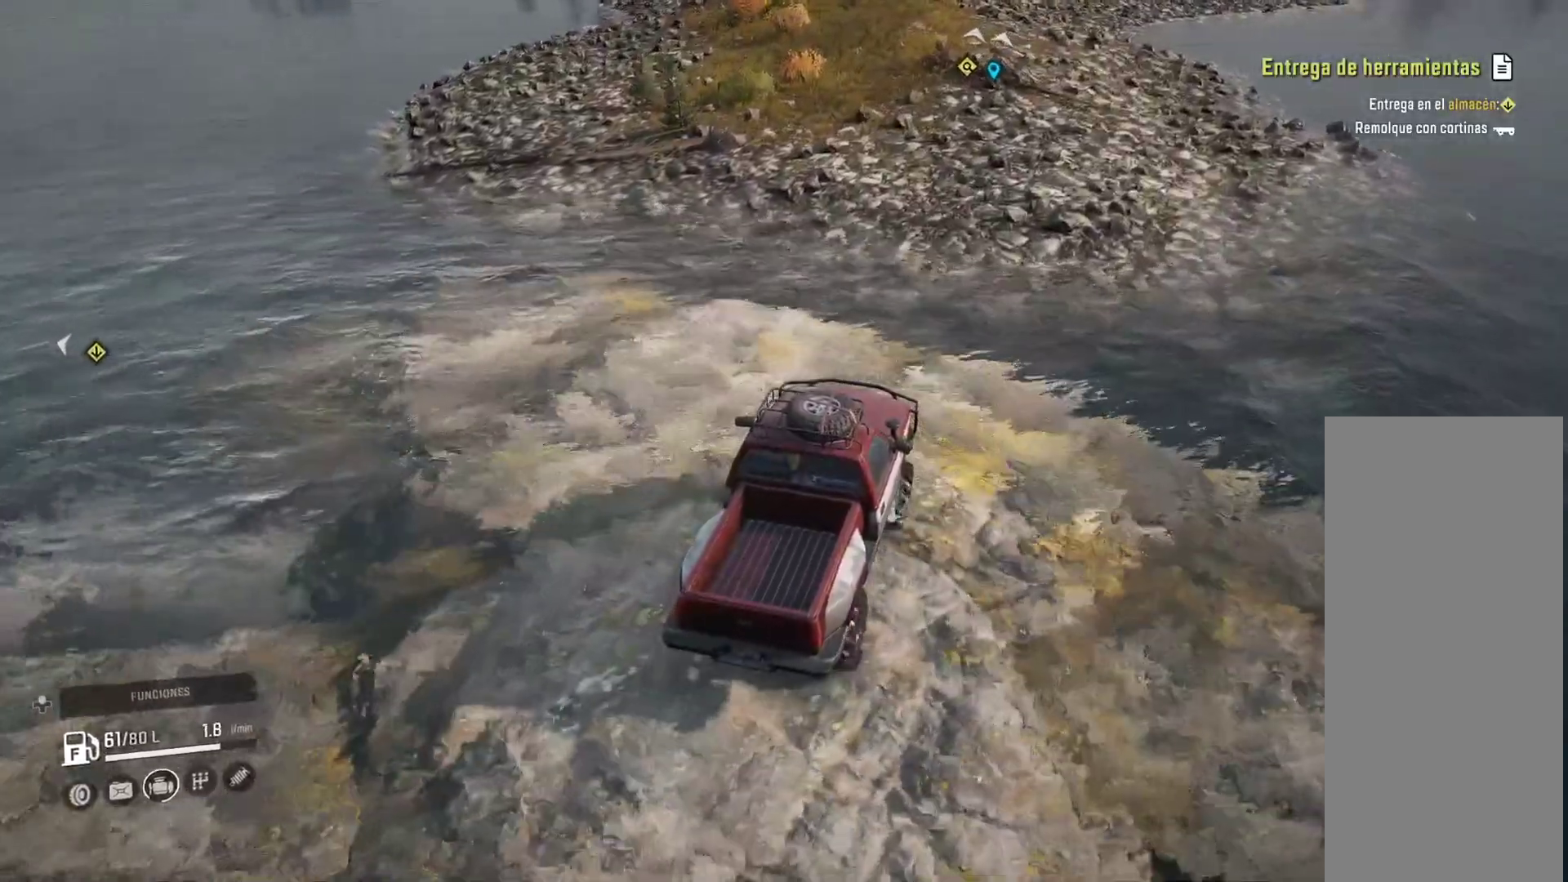
{"buttons": [], "left_stick": "center", "right_stick": "center", "events": []}
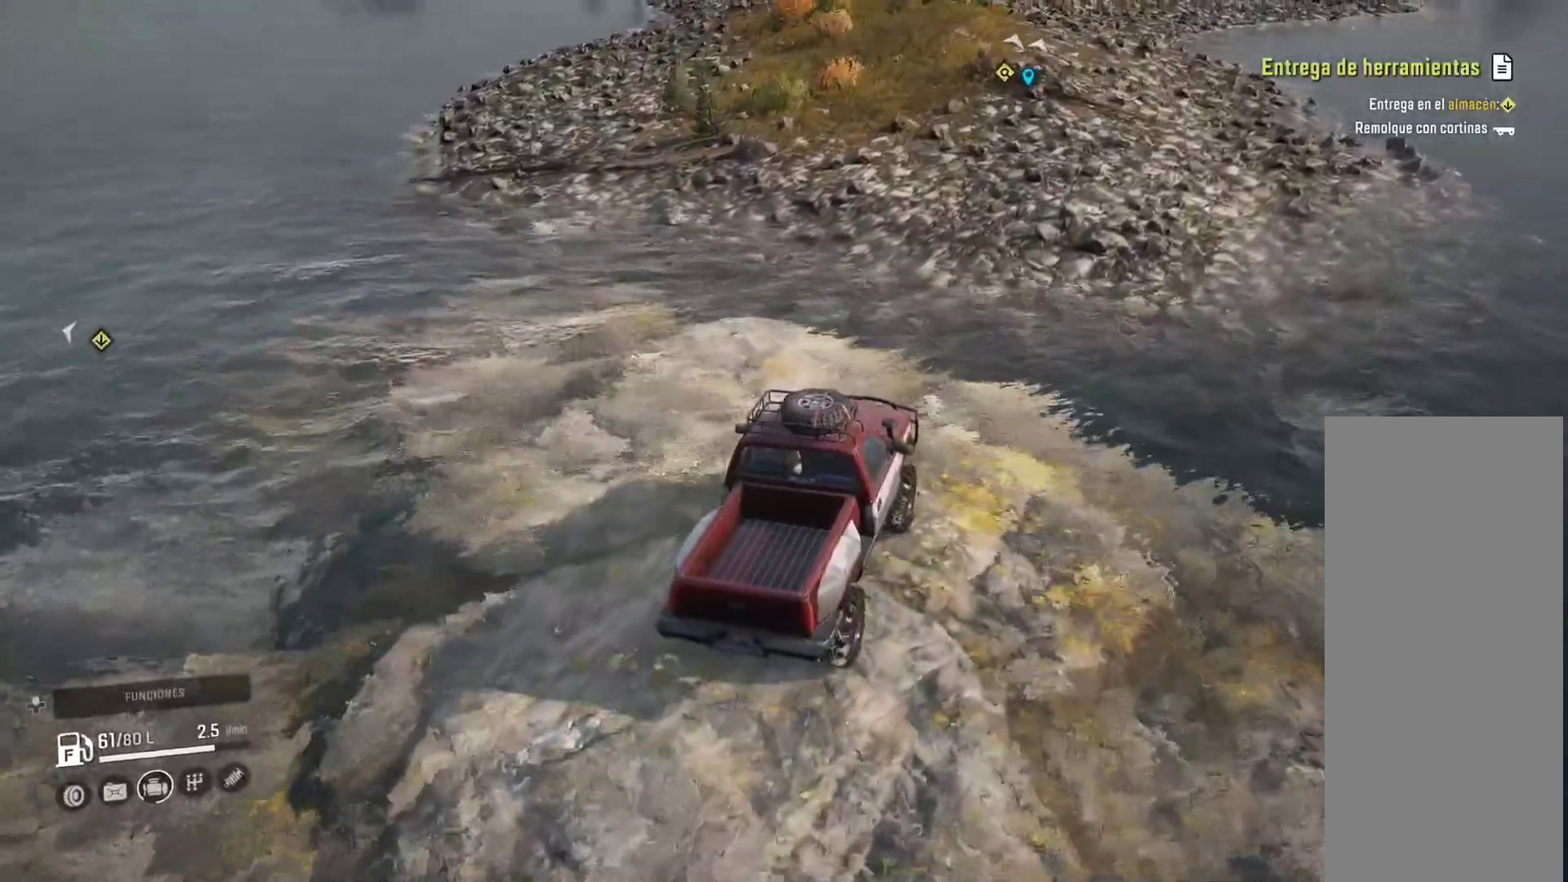
{"buttons": [], "left_stick": "center", "right_stick": "center", "events": [[83, "right_stick", "right"], [300, "right_stick", "center"]]}
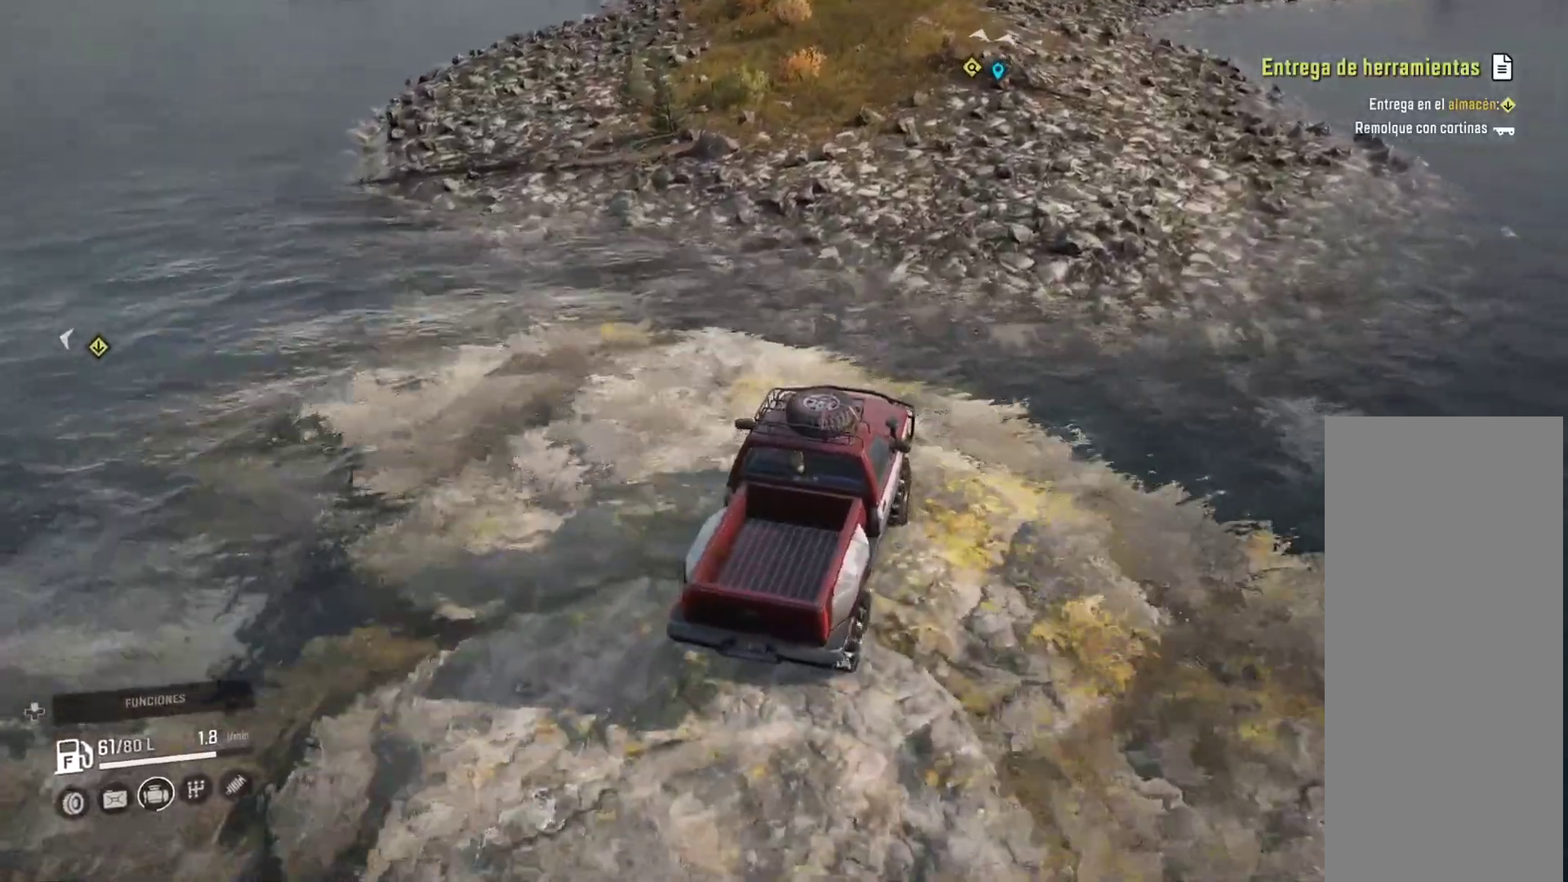
{"buttons": [], "left_stick": "center", "right_stick": "center", "events": []}
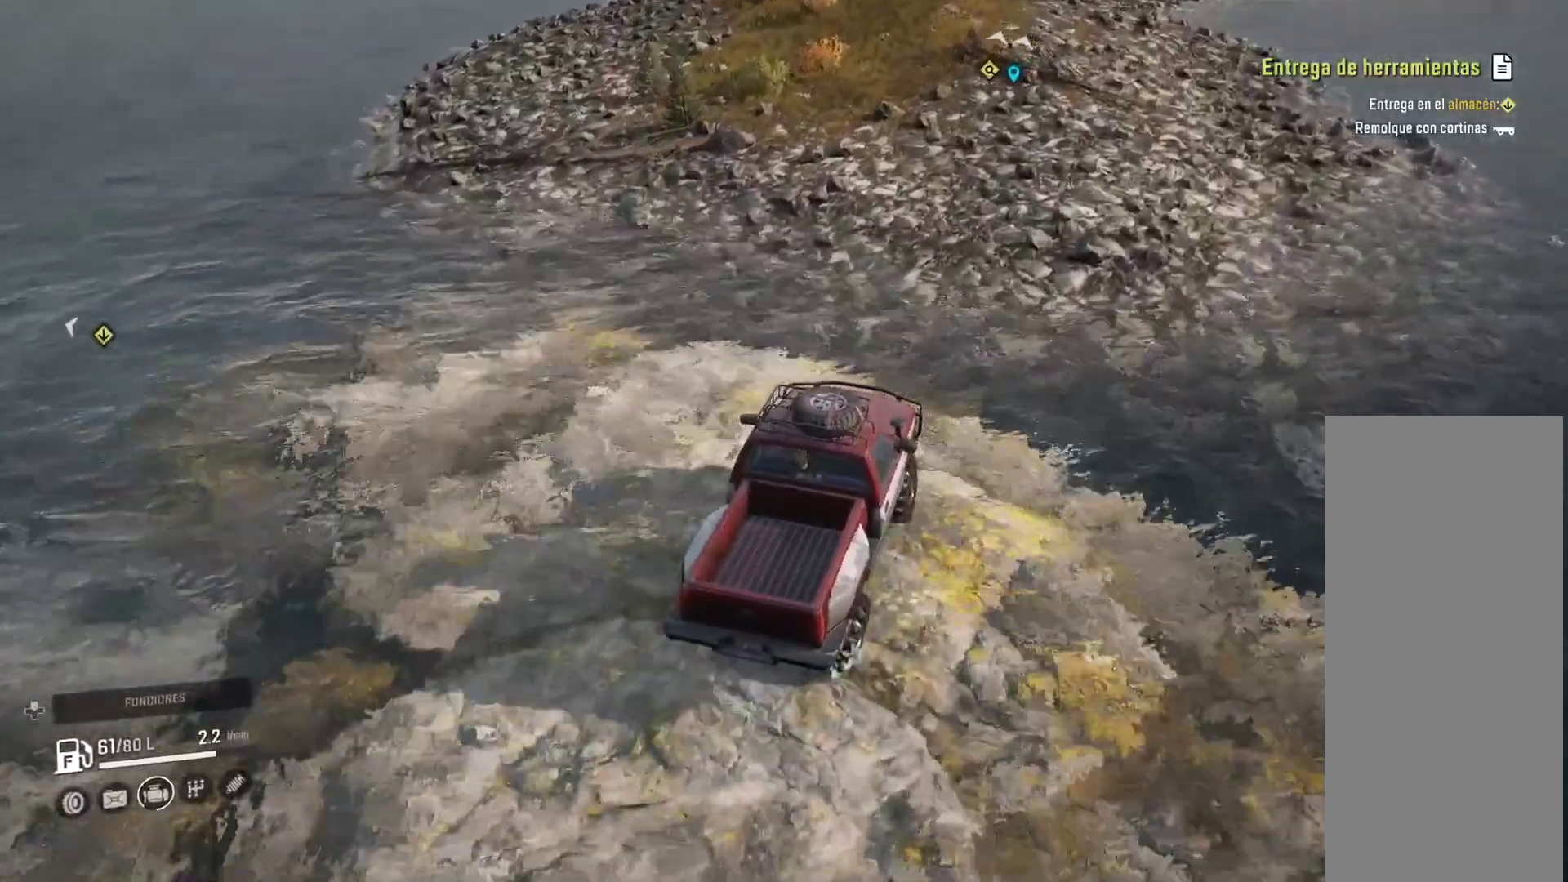
{"buttons": [], "left_stick": "center", "right_stick": "right", "events": [[267, "right_stick", "right"]]}